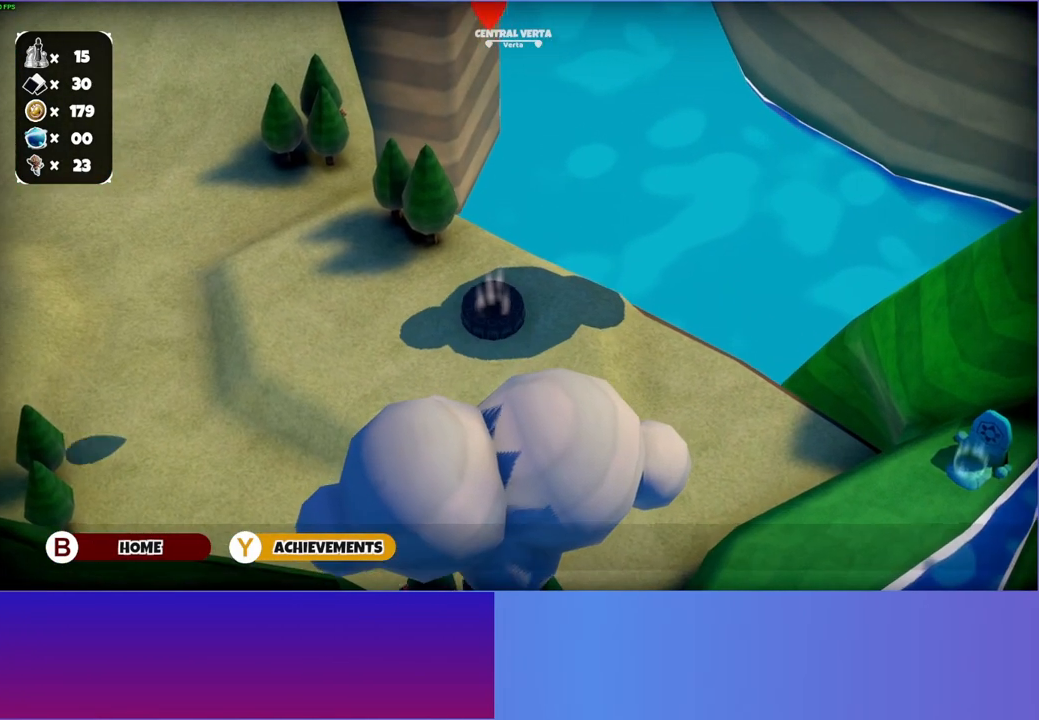
Gameplay with a controller (Xbox layout); each line is a JSON object with the inputs held at the frame after it. "events" lists button and stick changes between this image and that frame as [ms after this image, input, new state], when the widget could be followed in between. Not read: R3.
{"buttons": [], "left_stick": "down-left", "right_stick": "center", "events": []}
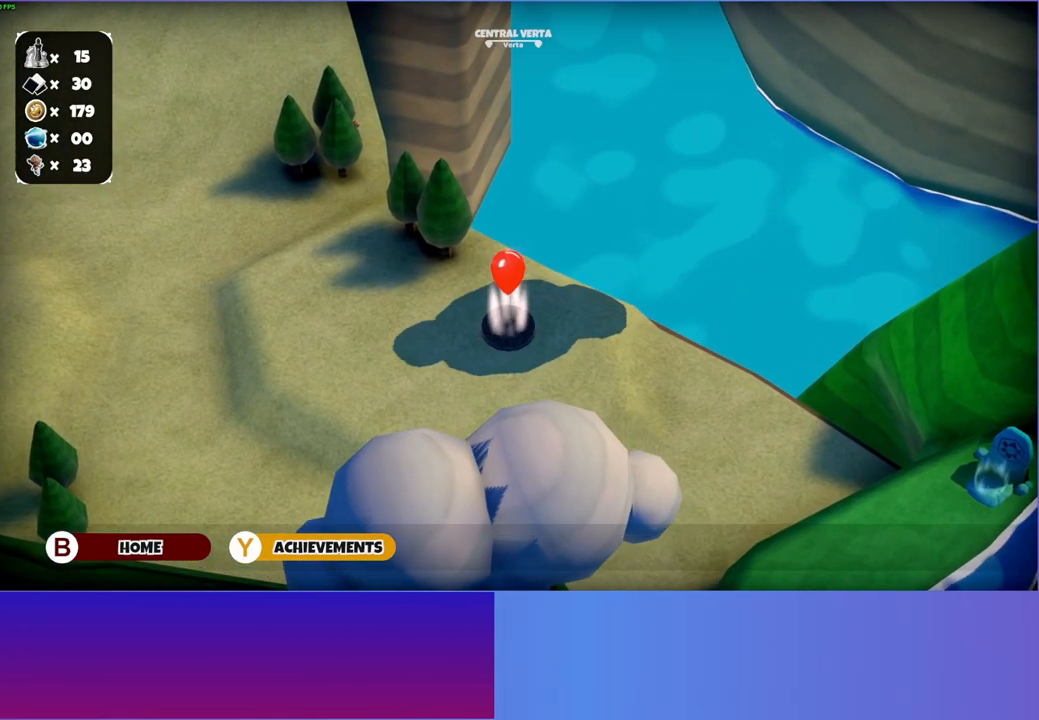
{"buttons": [], "left_stick": "down-left", "right_stick": "center", "events": []}
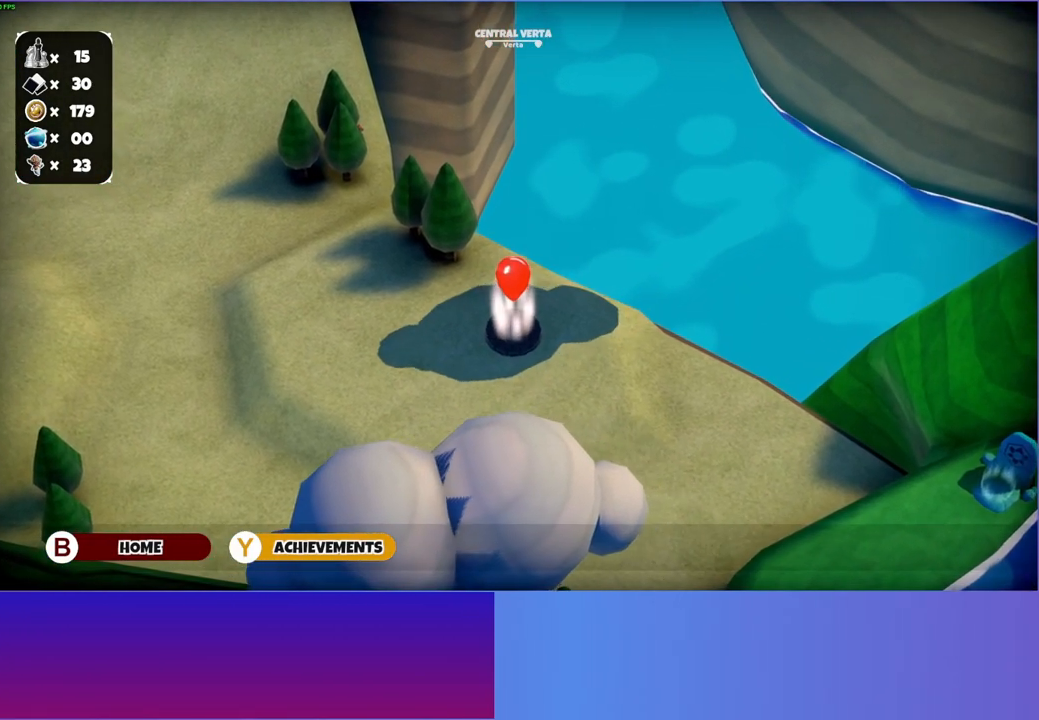
{"buttons": [], "left_stick": "down-left", "right_stick": "center", "events": []}
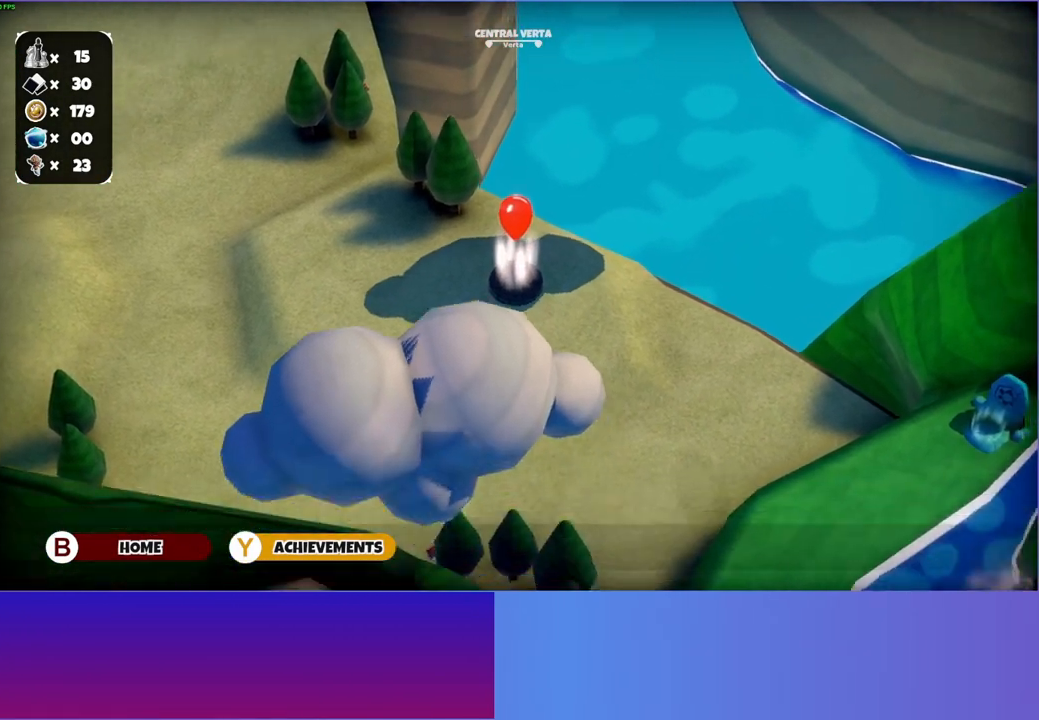
{"buttons": [], "left_stick": "down-left", "right_stick": "center", "events": []}
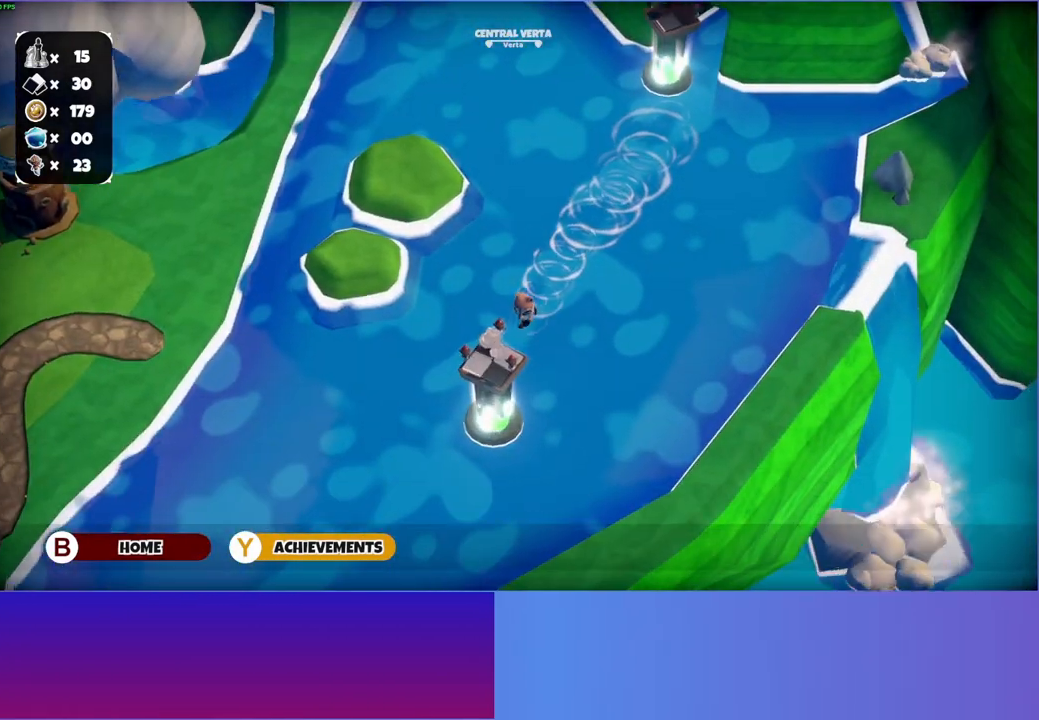
{"buttons": [], "left_stick": "down", "right_stick": "center", "events": [[283, "left_stick", "down"]]}
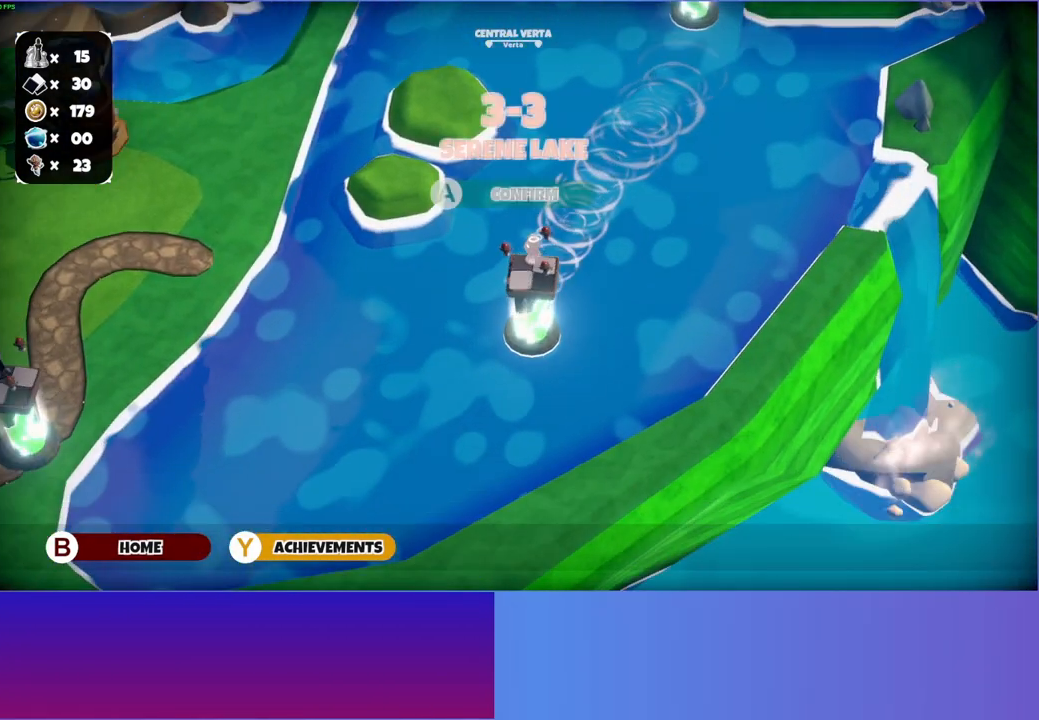
{"buttons": [], "left_stick": "center", "right_stick": "center", "events": [[67, "A", "down"], [67, "left_stick", "center"], [183, "A", "up"]]}
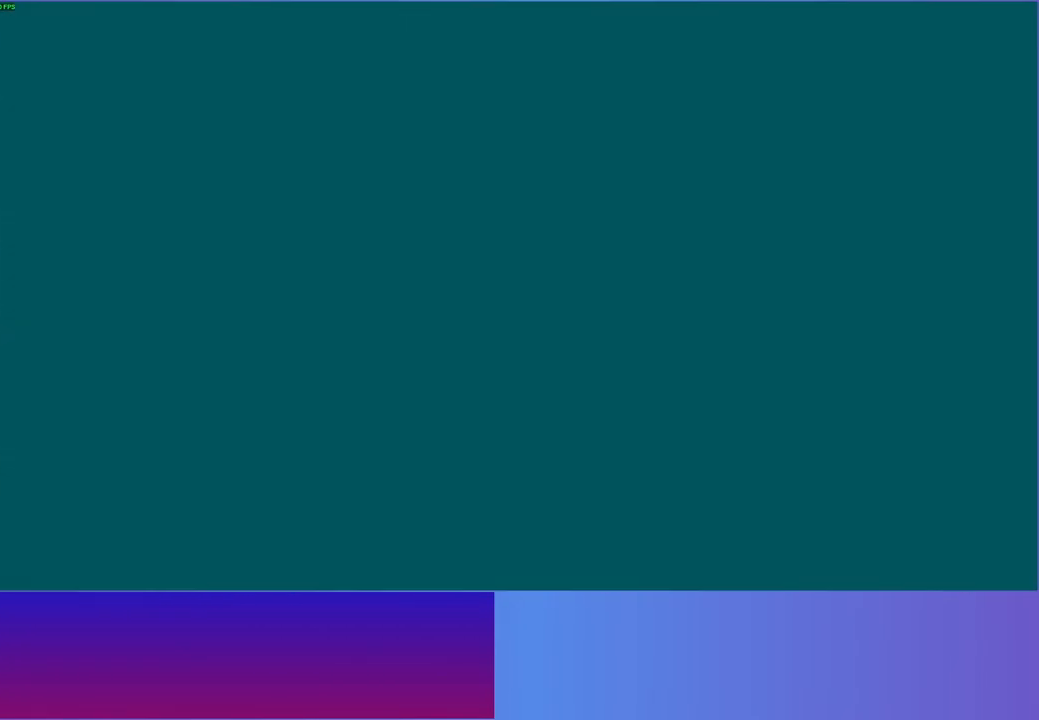
{"buttons": [], "left_stick": "center", "right_stick": "center", "events": []}
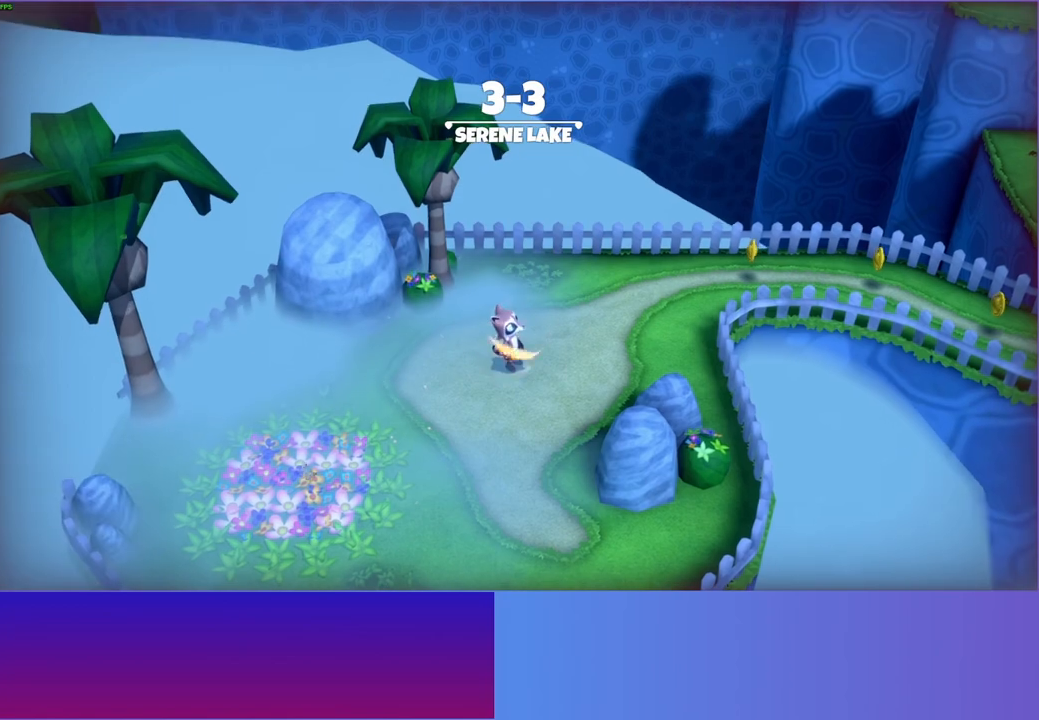
{"buttons": [], "left_stick": "up-right", "right_stick": "center", "events": [[317, "left_stick", "up"], [367, "left_stick", "up-right"]]}
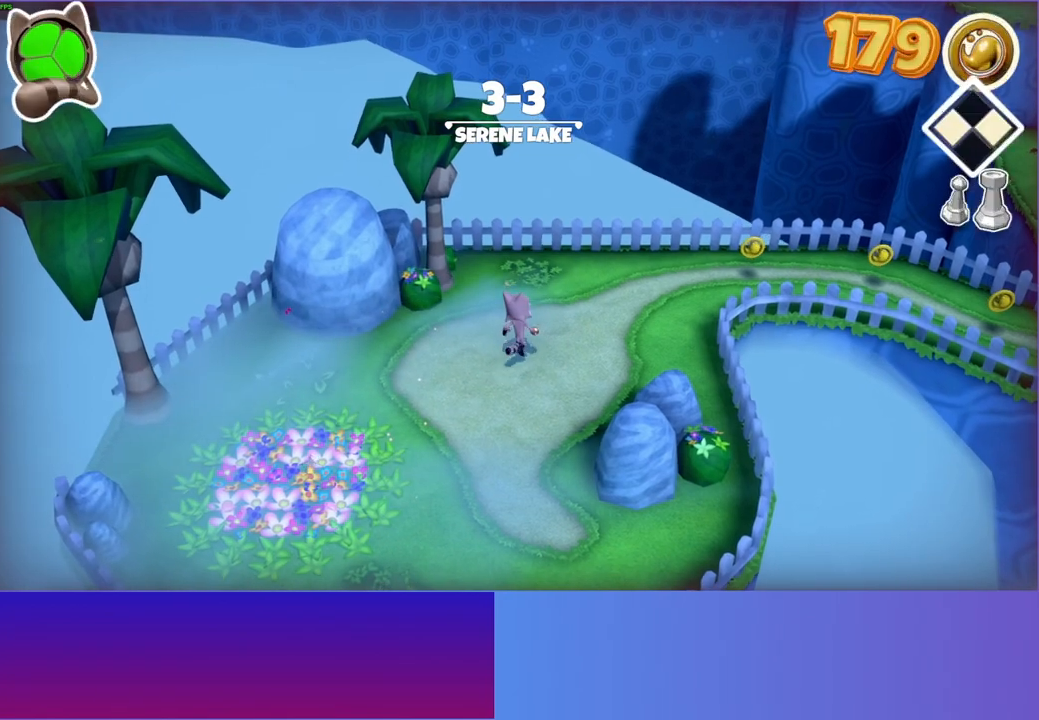
{"buttons": [], "left_stick": "up-right", "right_stick": "center", "events": []}
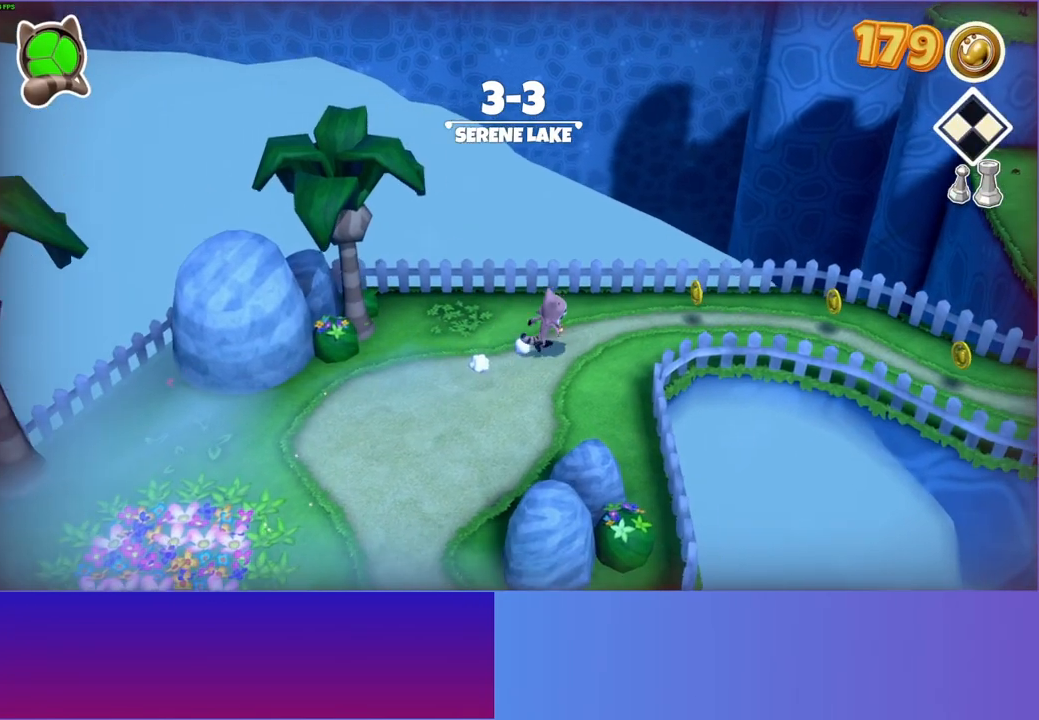
{"buttons": [], "left_stick": "right", "right_stick": "center", "events": [[100, "left_stick", "right"]]}
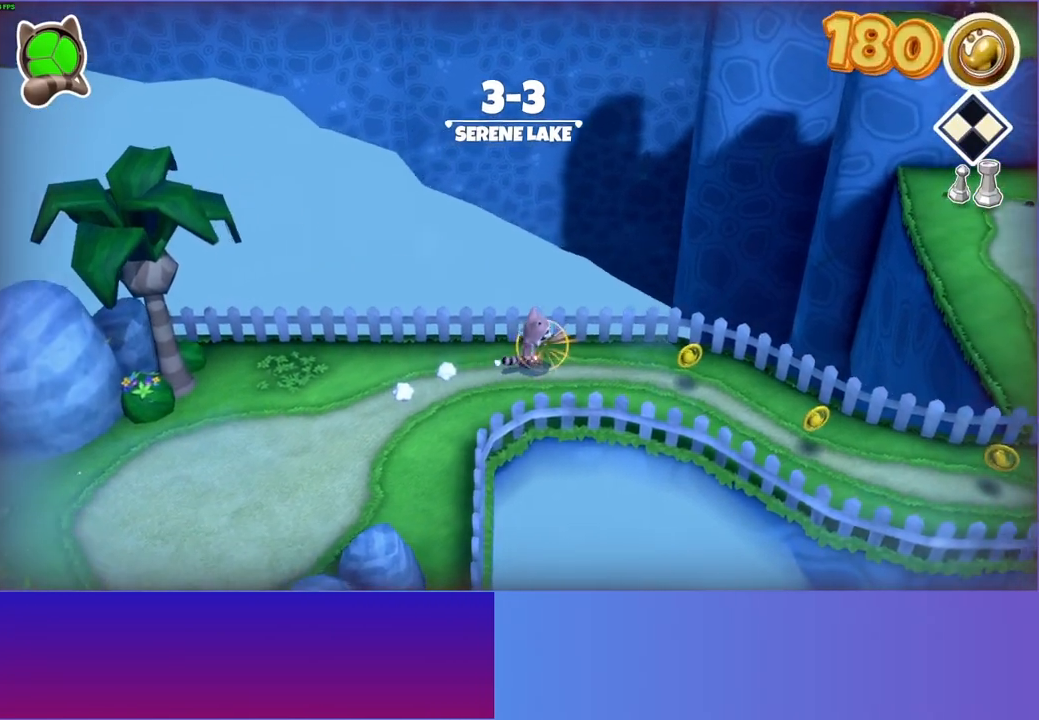
{"buttons": [], "left_stick": "down-right", "right_stick": "center", "events": [[500, "left_stick", "down-right"]]}
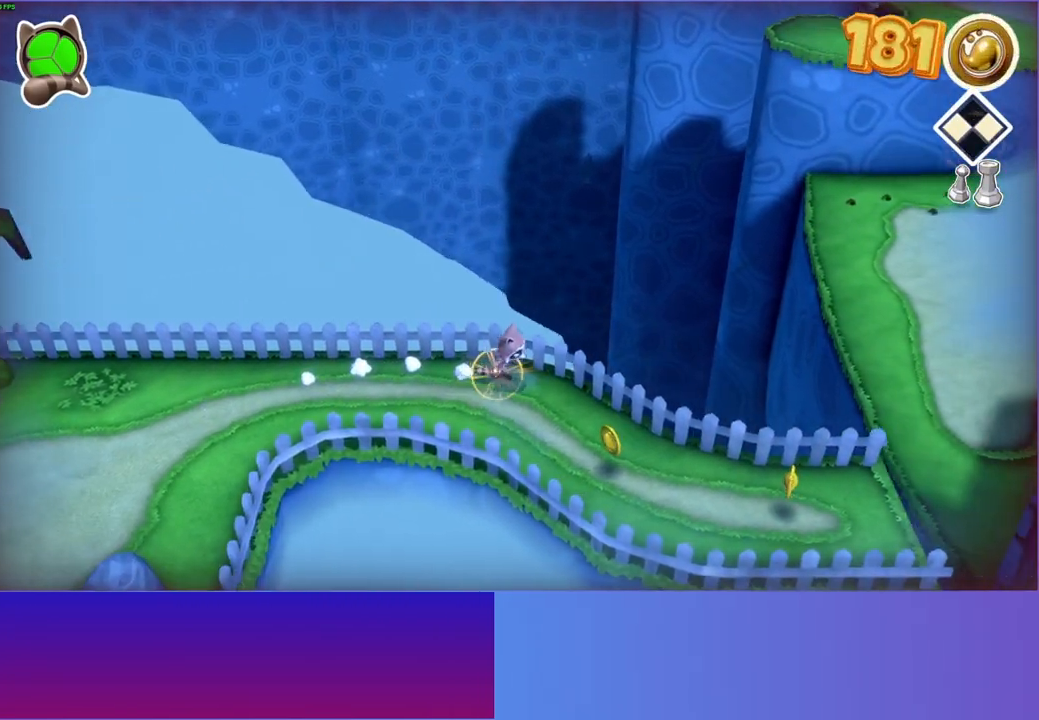
{"buttons": [], "left_stick": "down-right", "right_stick": "center", "events": []}
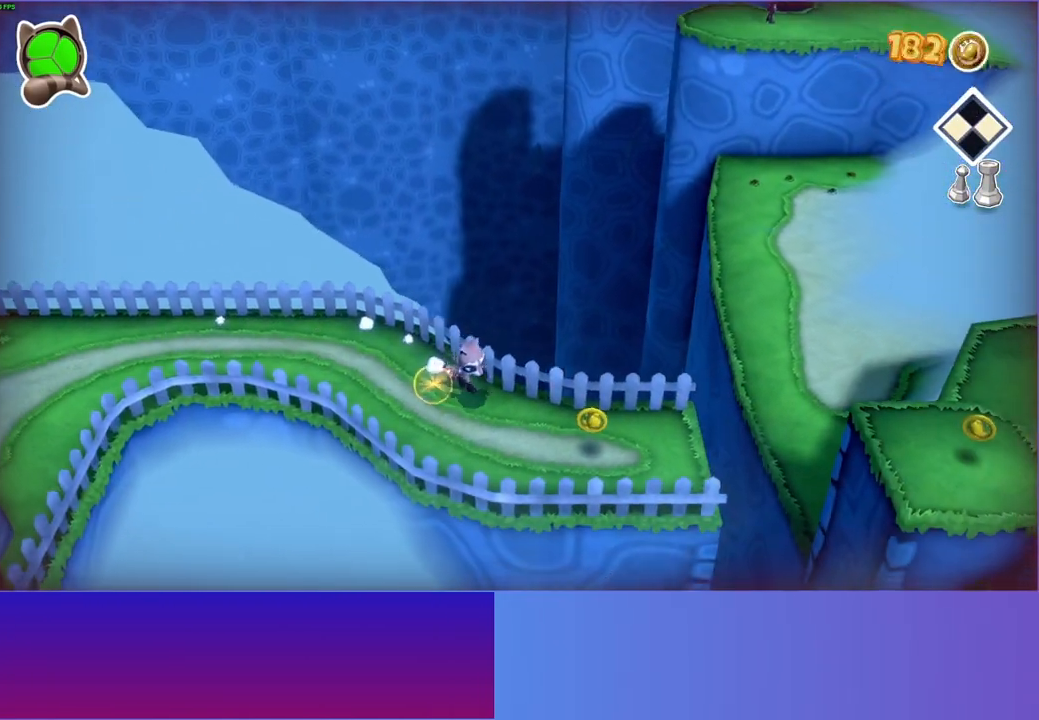
{"buttons": [], "left_stick": "right", "right_stick": "center", "events": [[167, "left_stick", "right"]]}
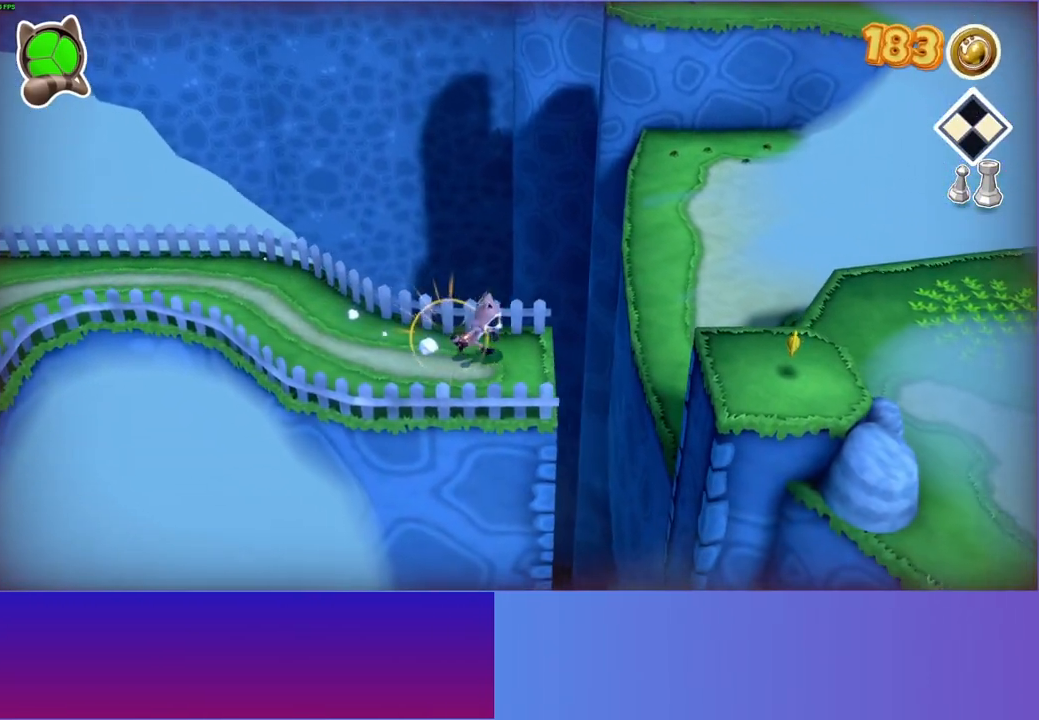
{"buttons": [], "left_stick": "right", "right_stick": "center", "events": [[167, "A", "down"], [317, "A", "up"]]}
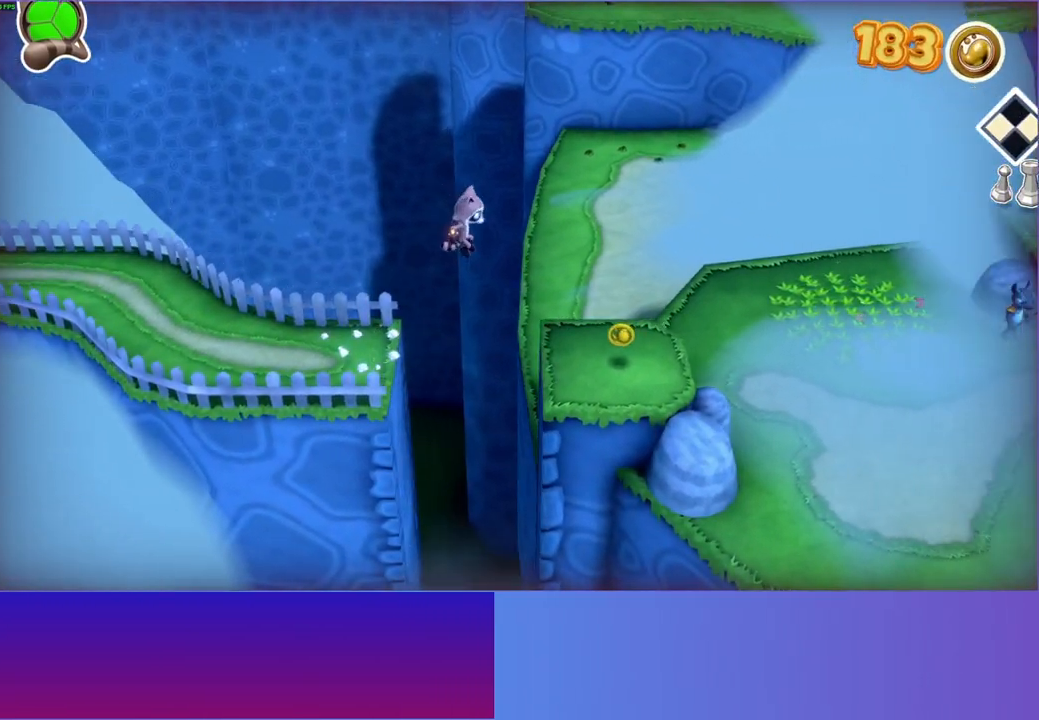
{"buttons": [], "left_stick": "right", "right_stick": "center", "events": [[117, "Y", "down"], [233, "Y", "up"]]}
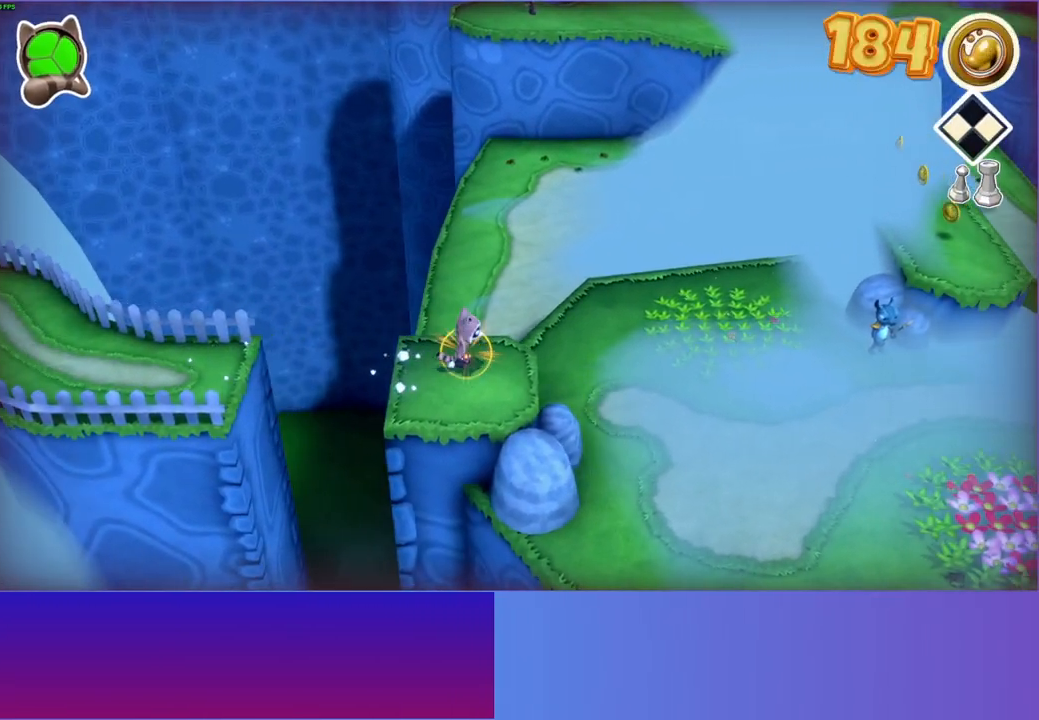
{"buttons": [], "left_stick": "up-right", "right_stick": "center", "events": [[100, "left_stick", "up-right"]]}
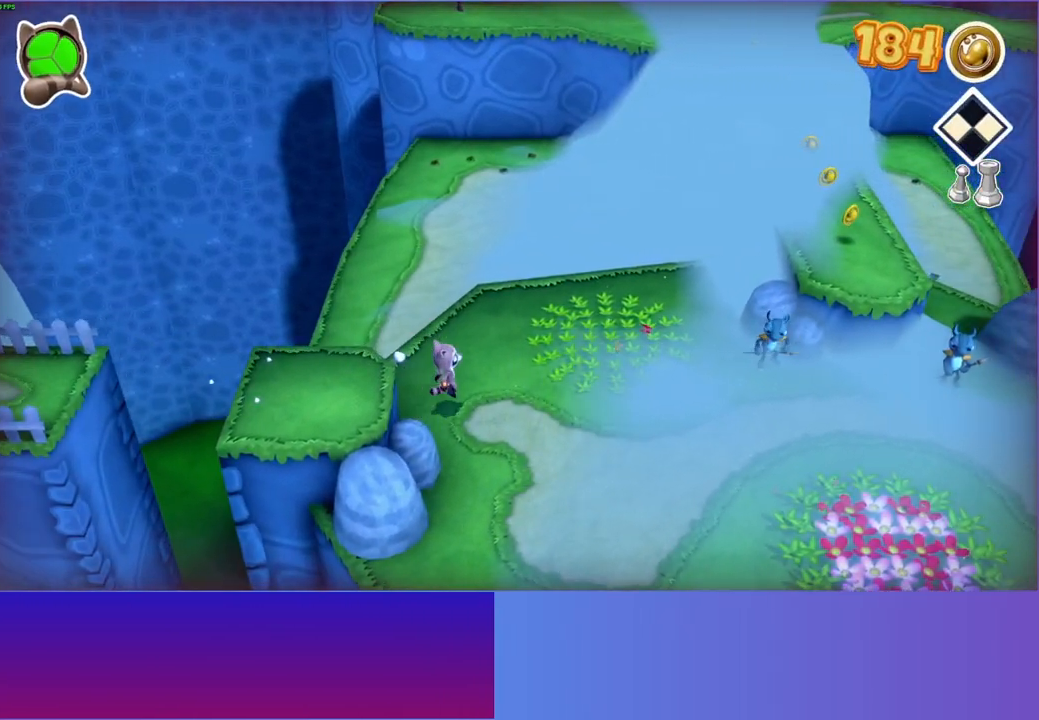
{"buttons": [], "left_stick": "up-right", "right_stick": "center", "events": []}
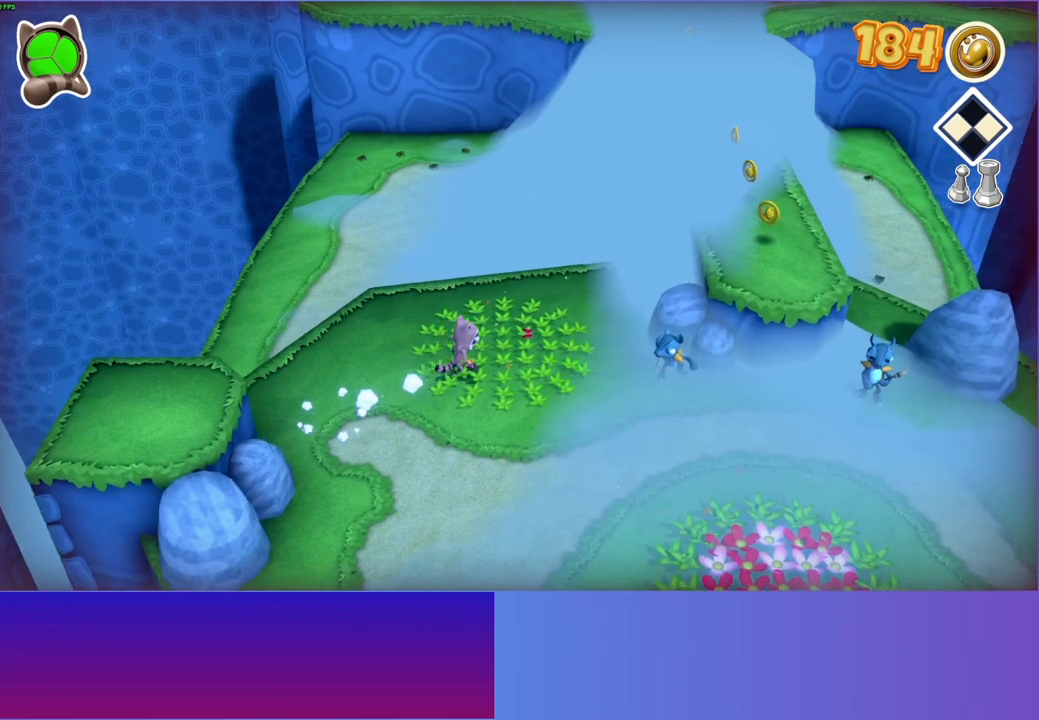
{"buttons": ["A"], "left_stick": "up-right", "right_stick": "center", "events": [[350, "A", "down"]]}
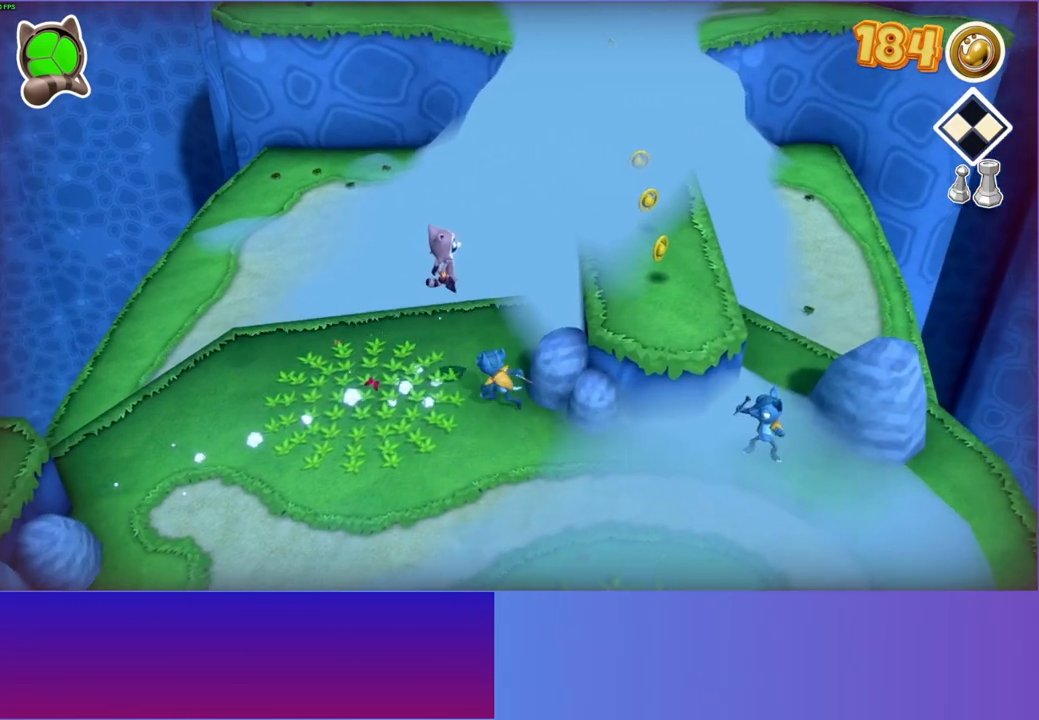
{"buttons": [], "left_stick": "up", "right_stick": "center", "events": [[367, "A", "up"], [433, "left_stick", "up"]]}
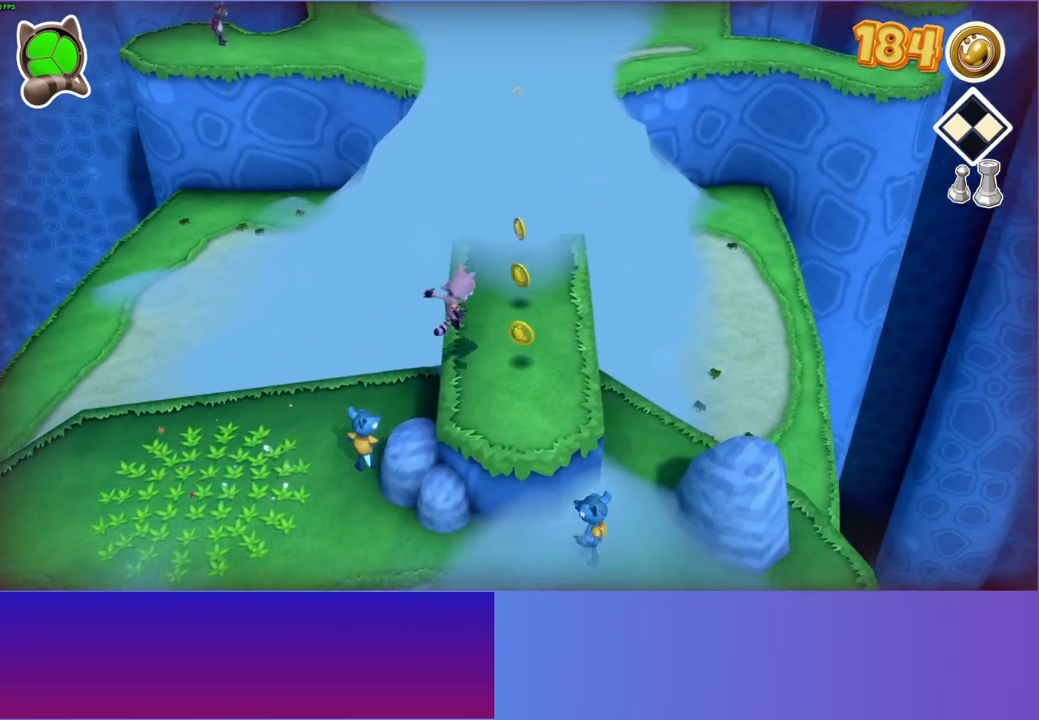
{"buttons": [], "left_stick": "up", "right_stick": "center", "events": []}
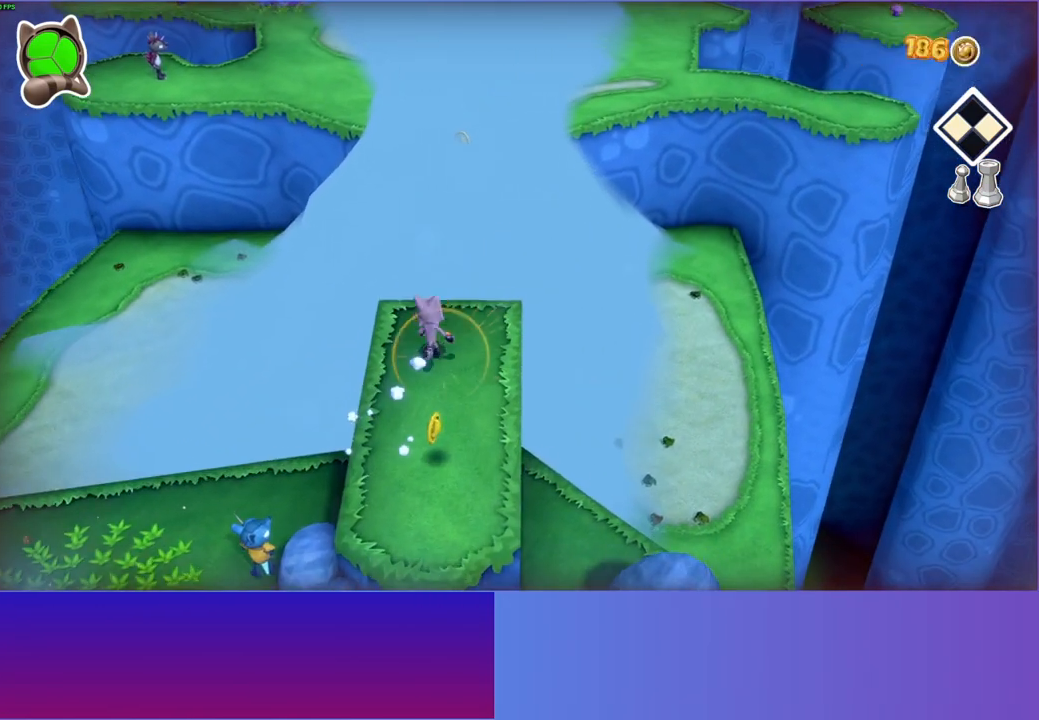
{"buttons": ["A"], "left_stick": "up", "right_stick": "center", "events": [[317, "A", "down"]]}
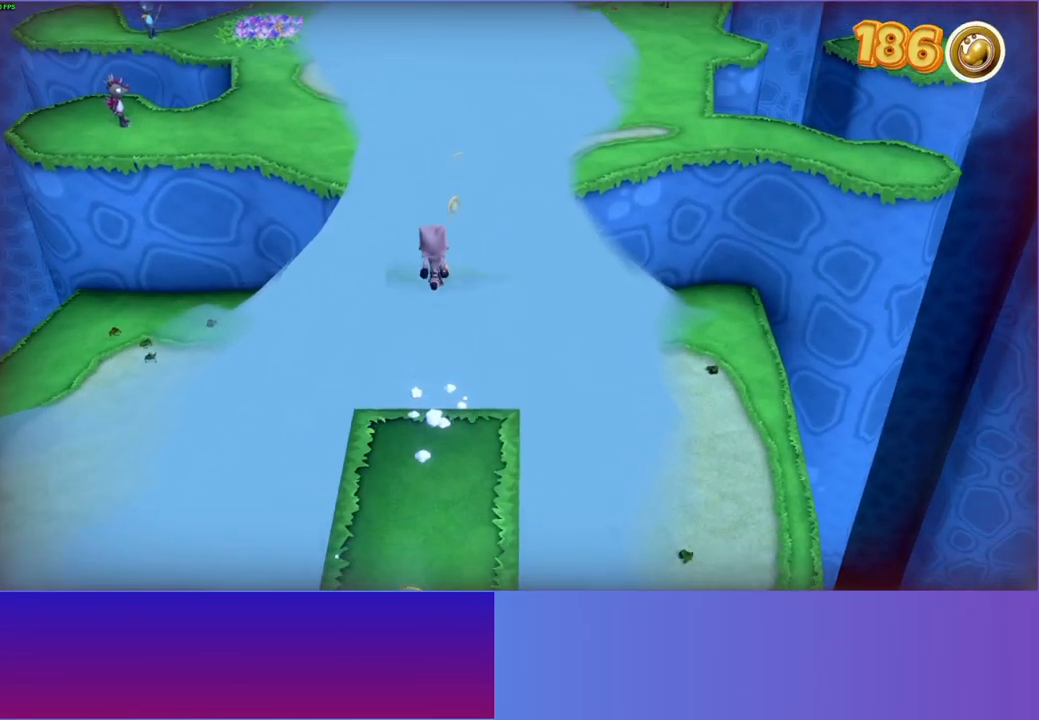
{"buttons": [], "left_stick": "up", "right_stick": "center", "events": [[133, "A", "up"]]}
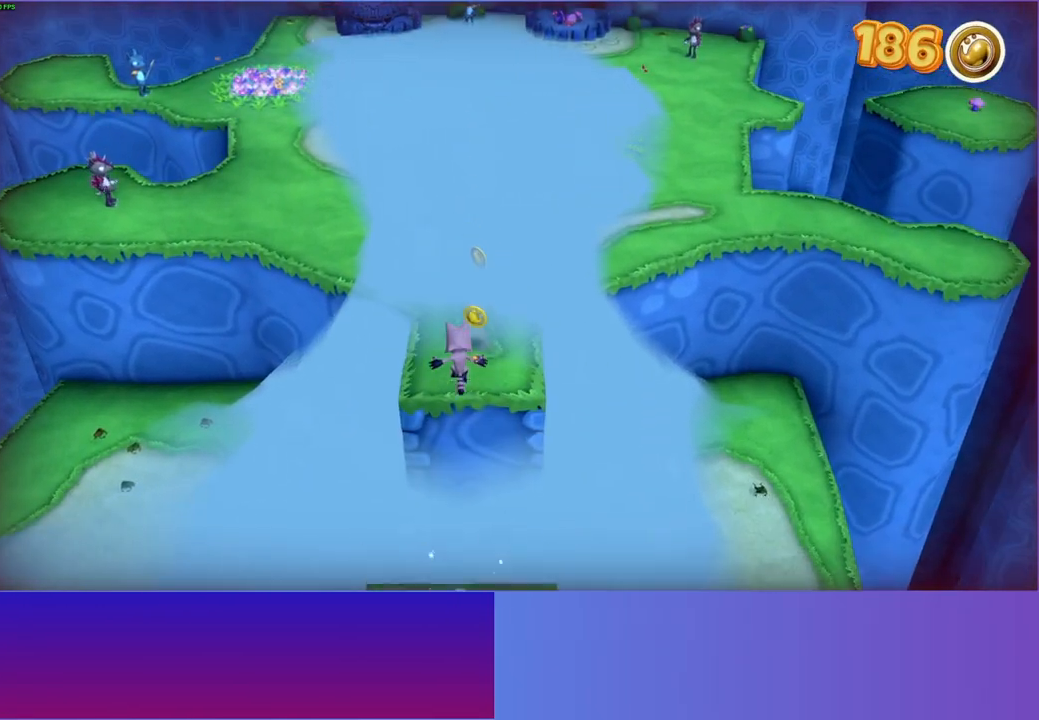
{"buttons": [], "left_stick": "up", "right_stick": "center", "events": []}
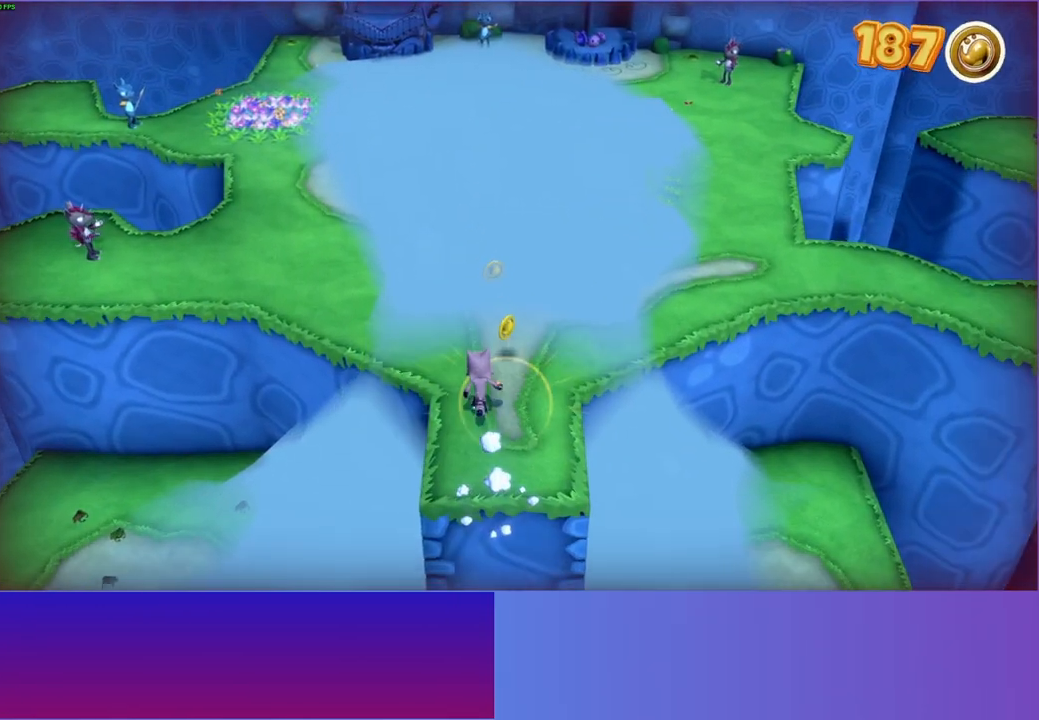
{"buttons": [], "left_stick": "up", "right_stick": "center", "events": [[317, "Y", "down"], [467, "Y", "up"]]}
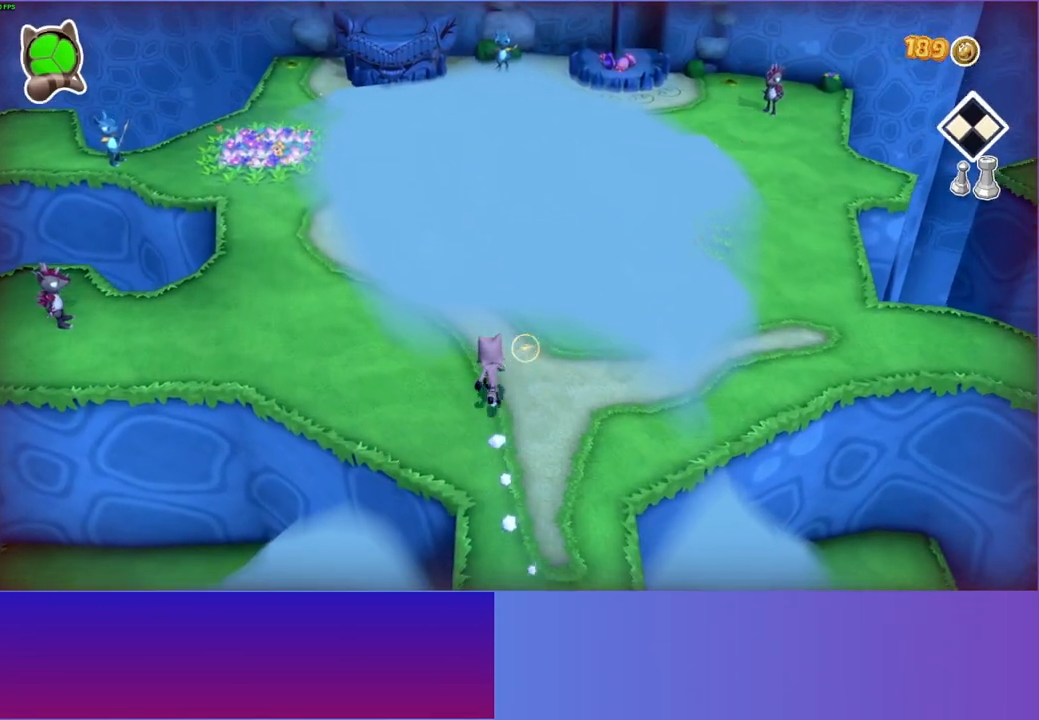
{"buttons": [], "left_stick": "up", "right_stick": "center", "events": []}
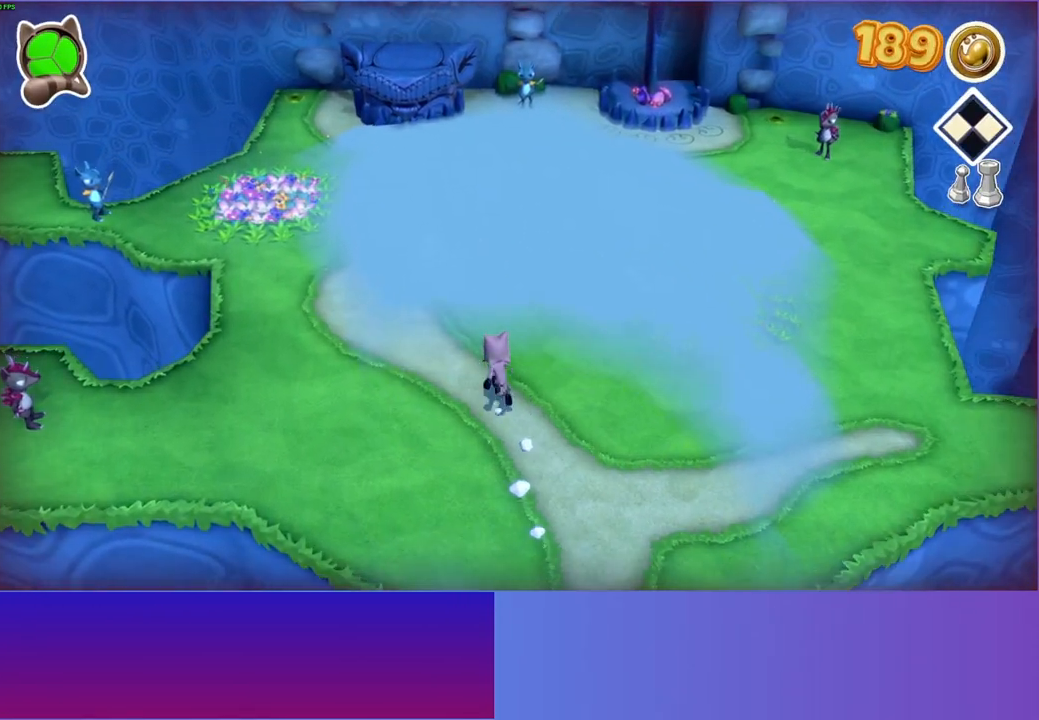
{"buttons": [], "left_stick": "up", "right_stick": "center", "events": []}
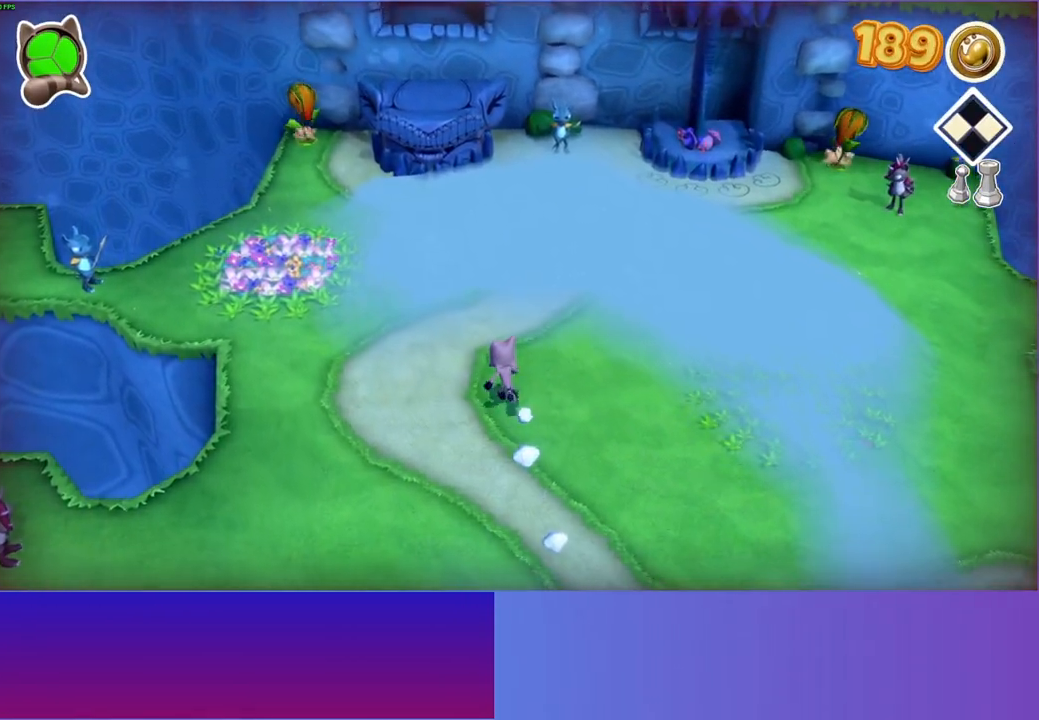
{"buttons": [], "left_stick": "up", "right_stick": "center", "events": []}
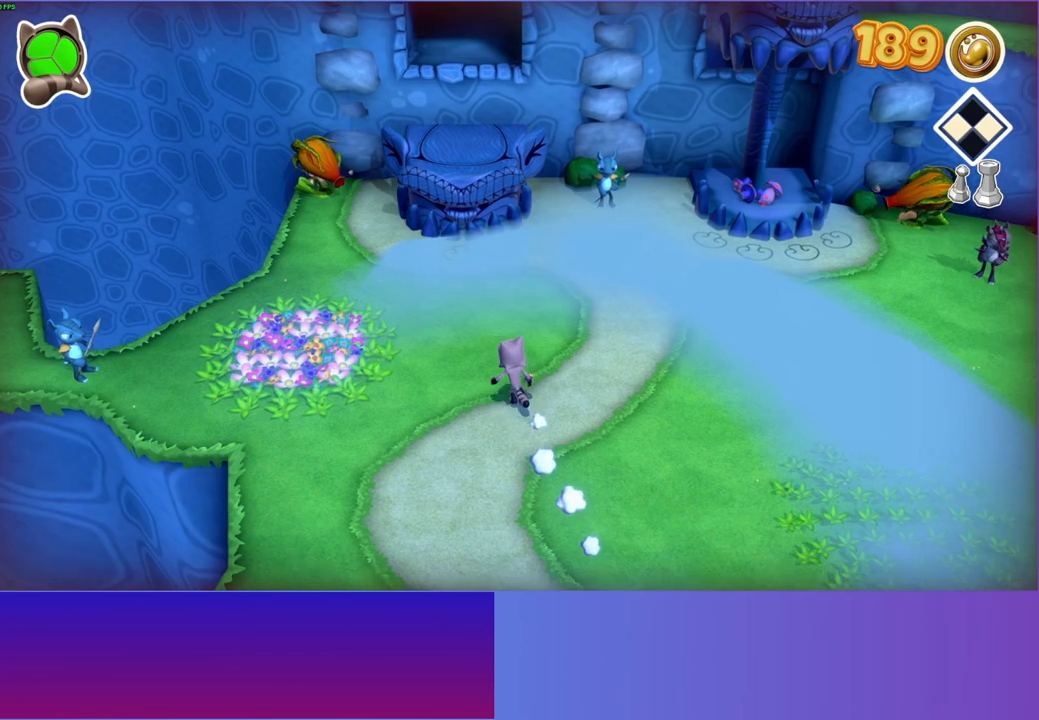
{"buttons": [], "left_stick": "up", "right_stick": "center", "events": []}
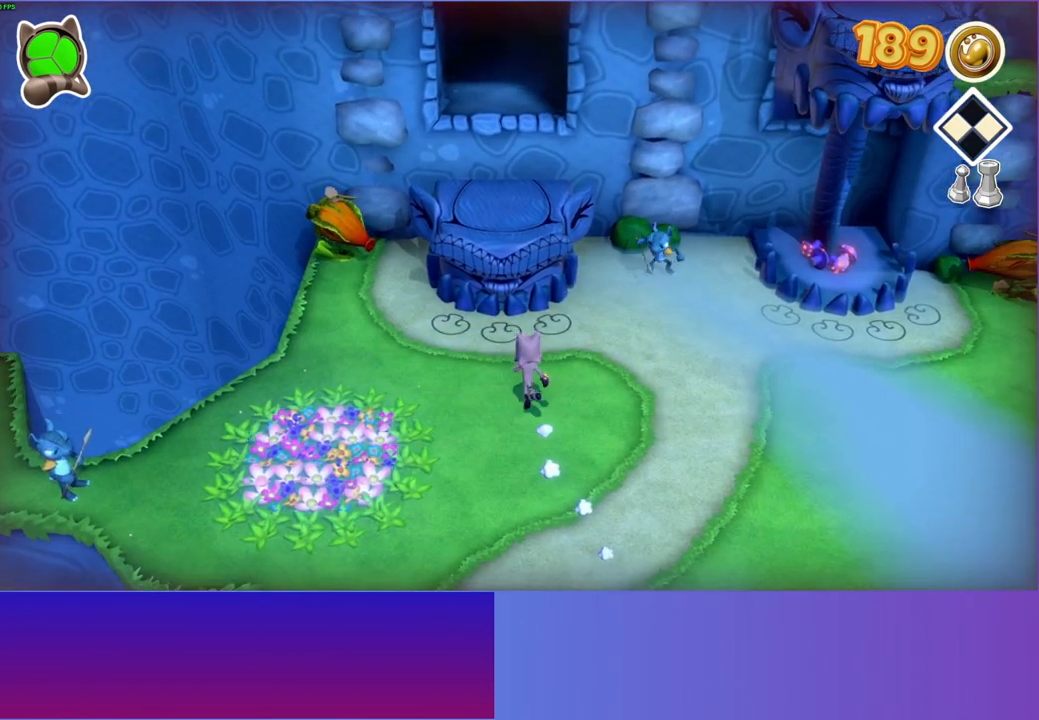
{"buttons": [], "left_stick": "up", "right_stick": "center", "events": [[350, "A", "down"], [483, "A", "up"]]}
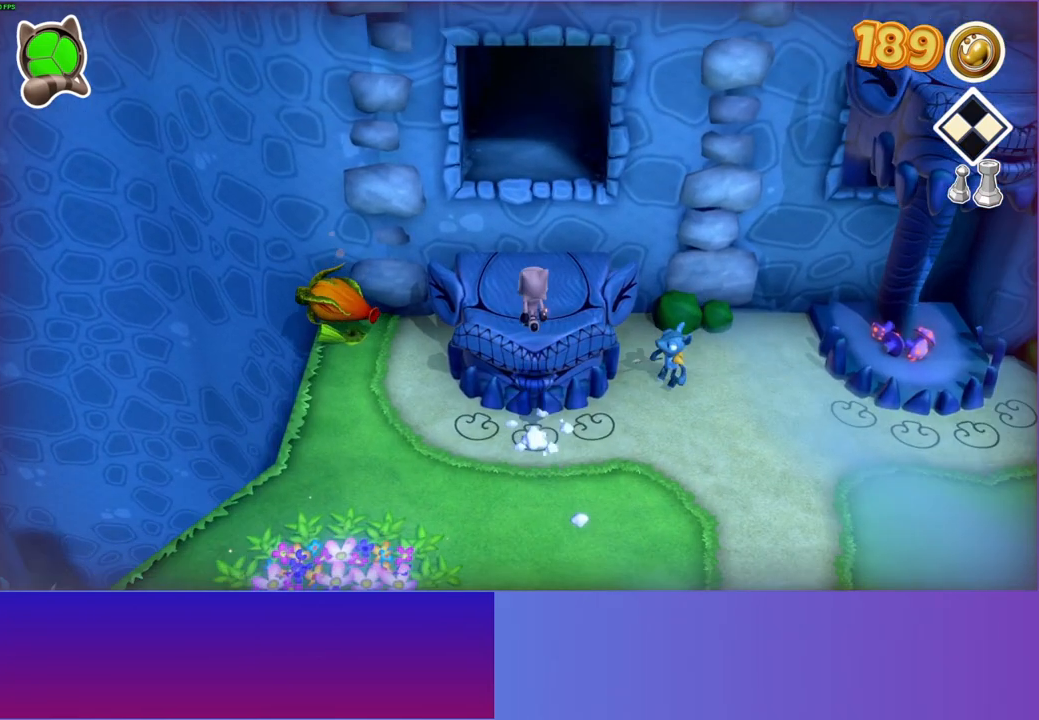
{"buttons": [], "left_stick": "up", "right_stick": "center", "events": [[350, "A", "down"], [417, "A", "up"]]}